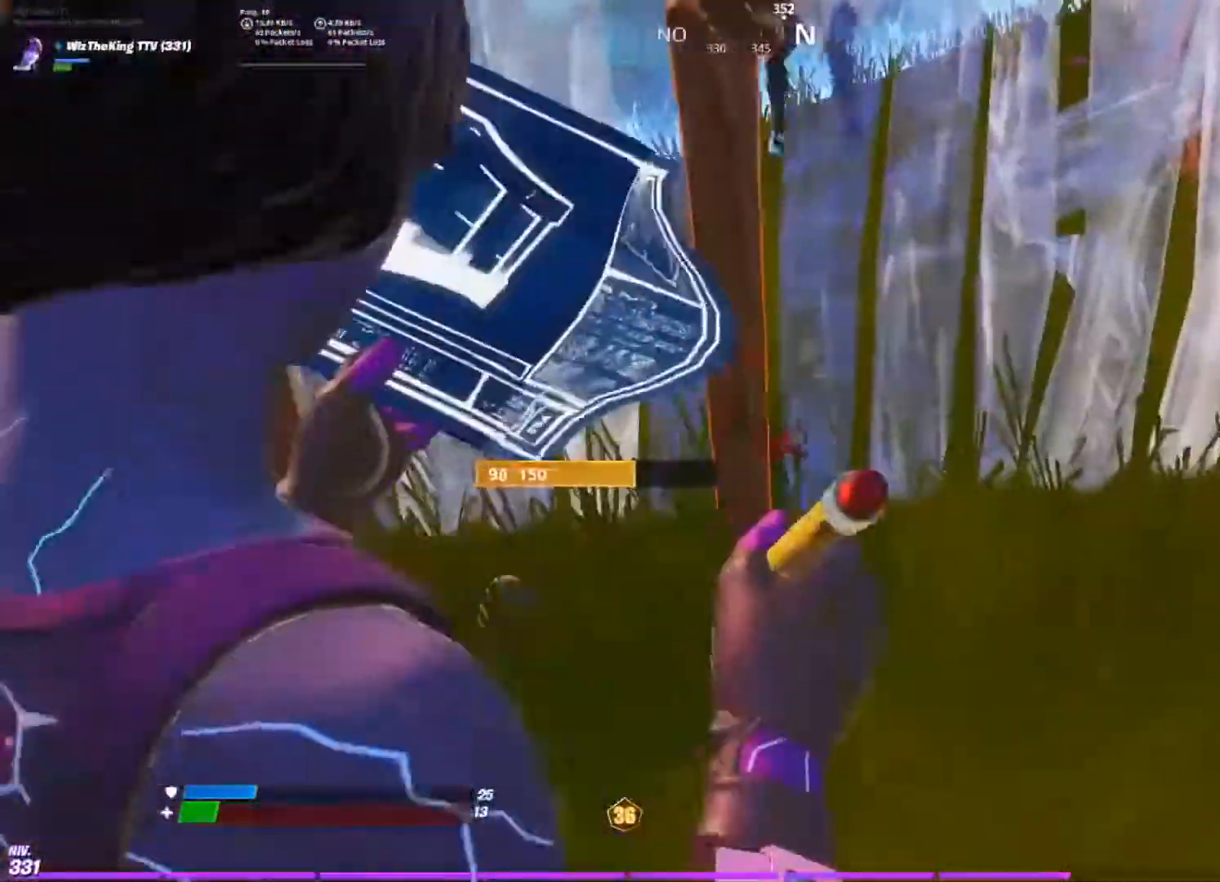
Gameplay with a controller (PlayStation layout); each line is a JSON object with the inputs held at the frame after it. "events" lists button and stick changes between this image and that frame as [ms after this image, input, new state], when the widget could be followed in between.
{"buttons": [], "left_stick": "up-left", "right_stick": "center", "events": [[67, "R2", "up"], [134, "CIRCLE", "down"], [151, "right_stick", "up-left"], [217, "CIRCLE", "up"], [217, "right_stick", "center"], [251, "left_stick", "up"], [317, "left_stick", "up-left"], [351, "right_stick", "up"], [367, "R1", "down"], [451, "R1", "up"], [451, "right_stick", "center"]]}
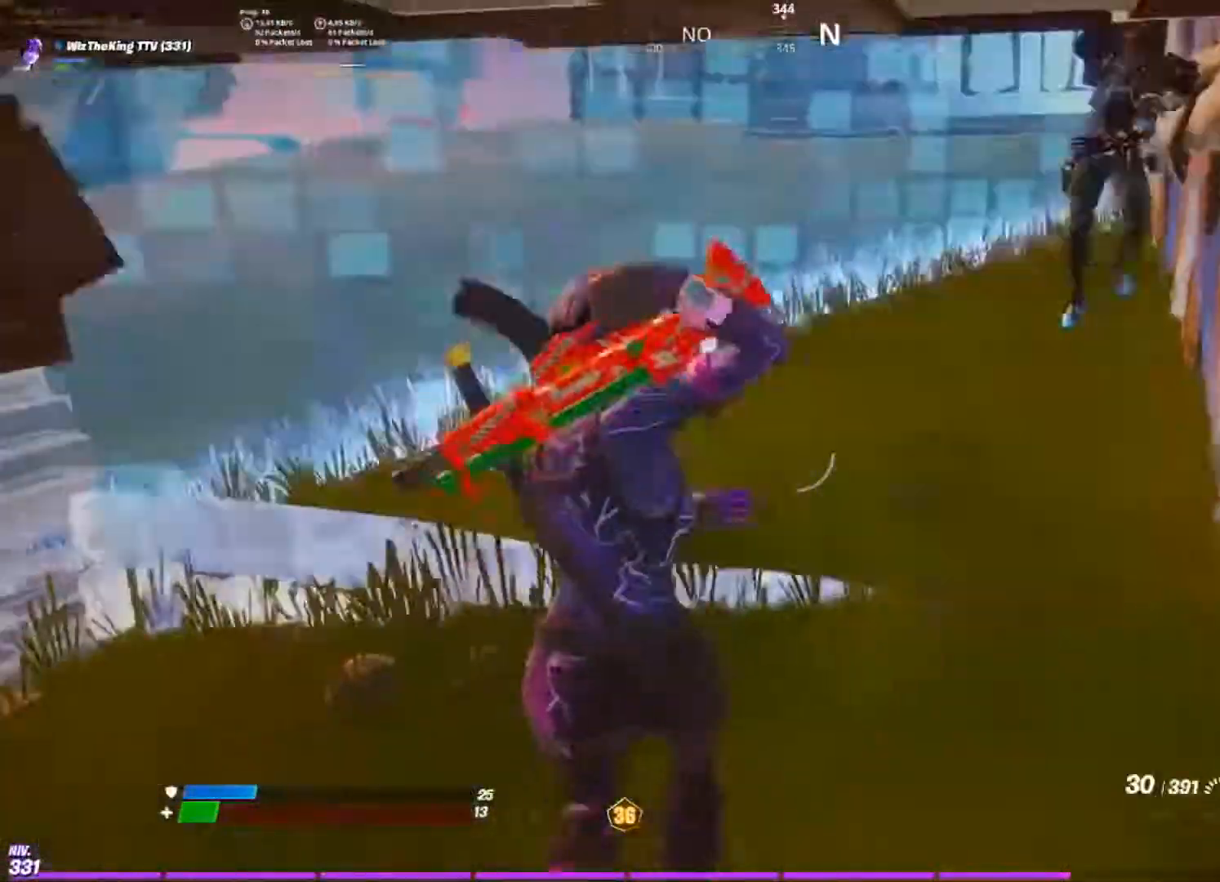
{"buttons": [], "left_stick": "left", "right_stick": "up-right", "events": [[33, "R1", "down"], [67, "right_stick", "up-right"], [83, "left_stick", "left"], [150, "R1", "up"], [183, "right_stick", "center"], [250, "right_stick", "right"], [300, "right_stick", "up-right"]]}
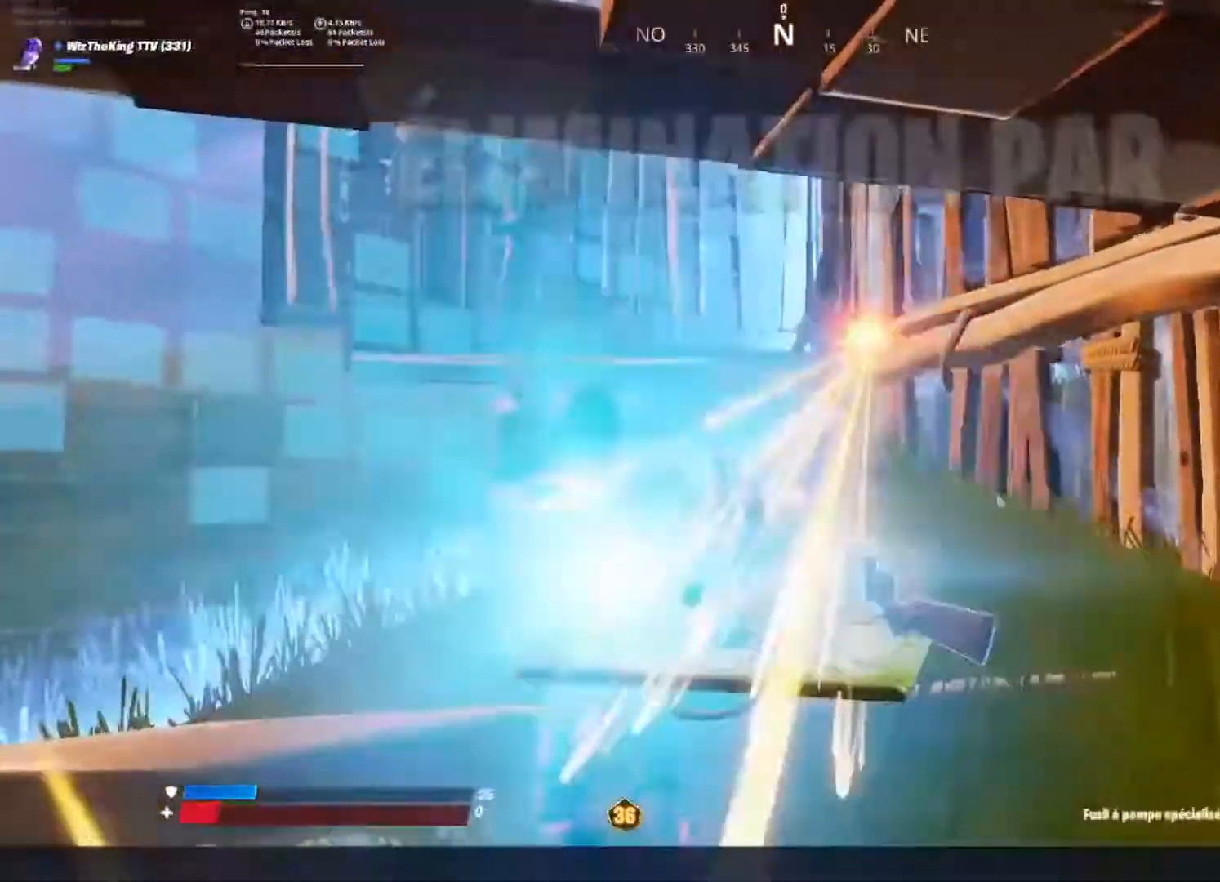
{"buttons": [], "left_stick": "center", "right_stick": "center", "events": [[101, "L1", "down"], [101, "R2", "down"], [101, "right_stick", "up-left"], [201, "L1", "up"], [201, "R2", "up"], [201, "right_stick", "down-right"], [251, "left_stick", "down-left"], [284, "right_stick", "center"], [384, "left_stick", "center"]]}
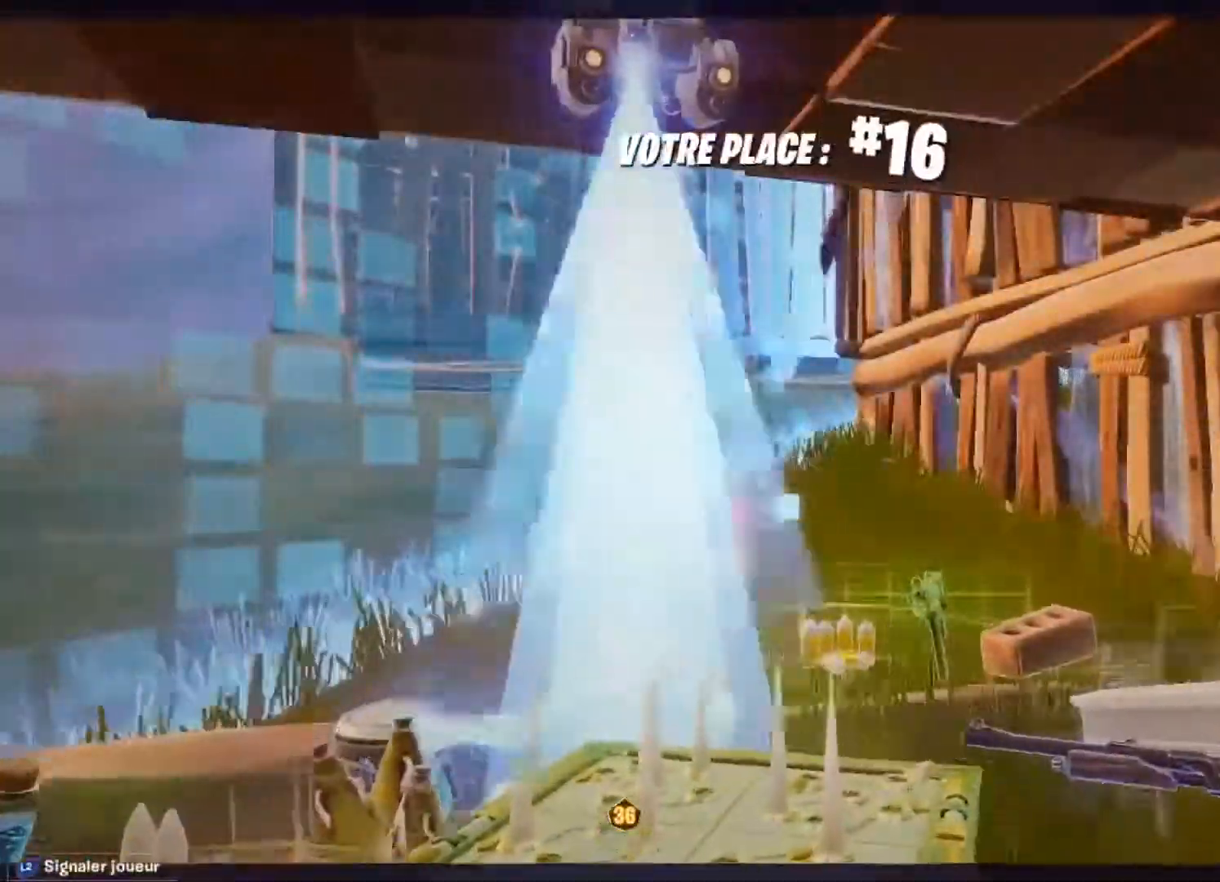
{"buttons": [], "left_stick": "center", "right_stick": "center", "events": [[33, "R1", "down"], [133, "R1", "up"]]}
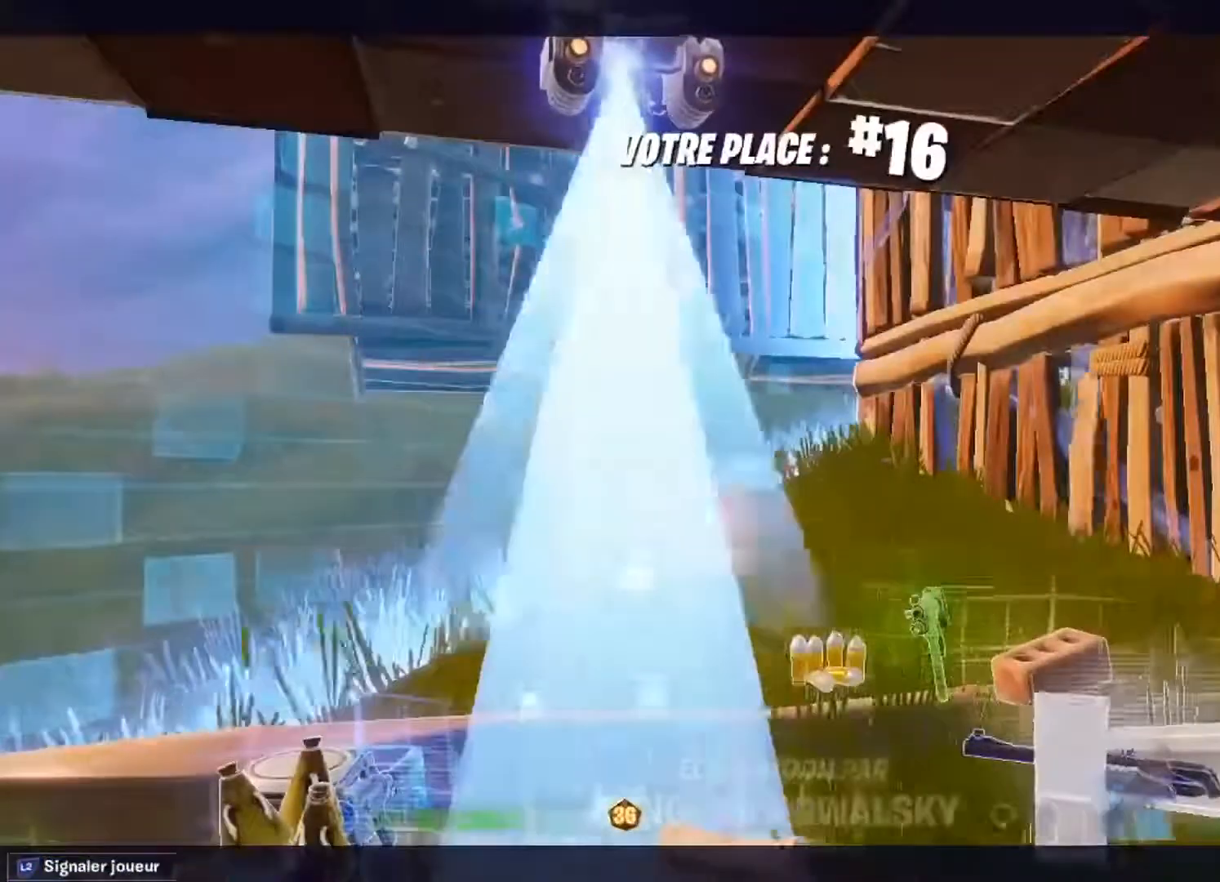
{"buttons": [], "left_stick": "center", "right_stick": "center", "events": []}
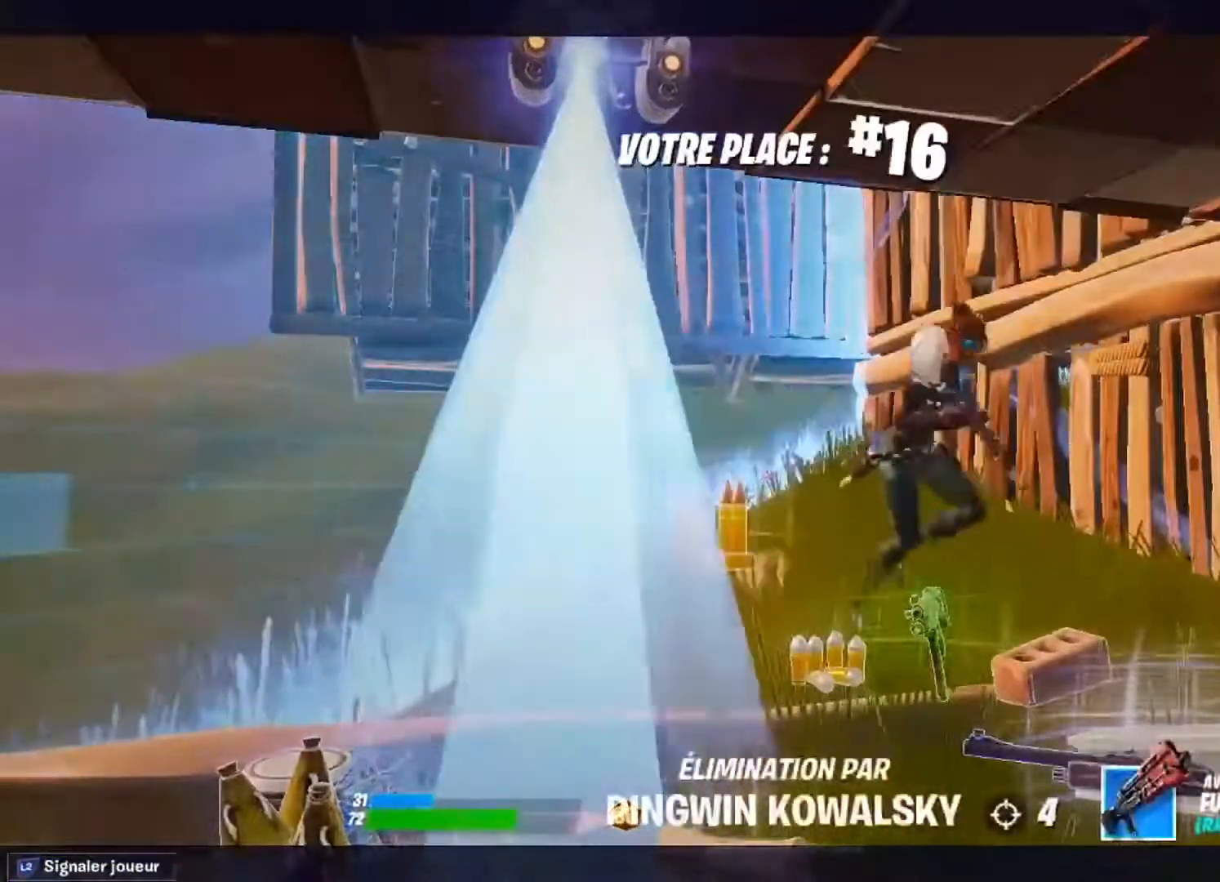
{"buttons": [], "left_stick": "center", "right_stick": "center", "events": []}
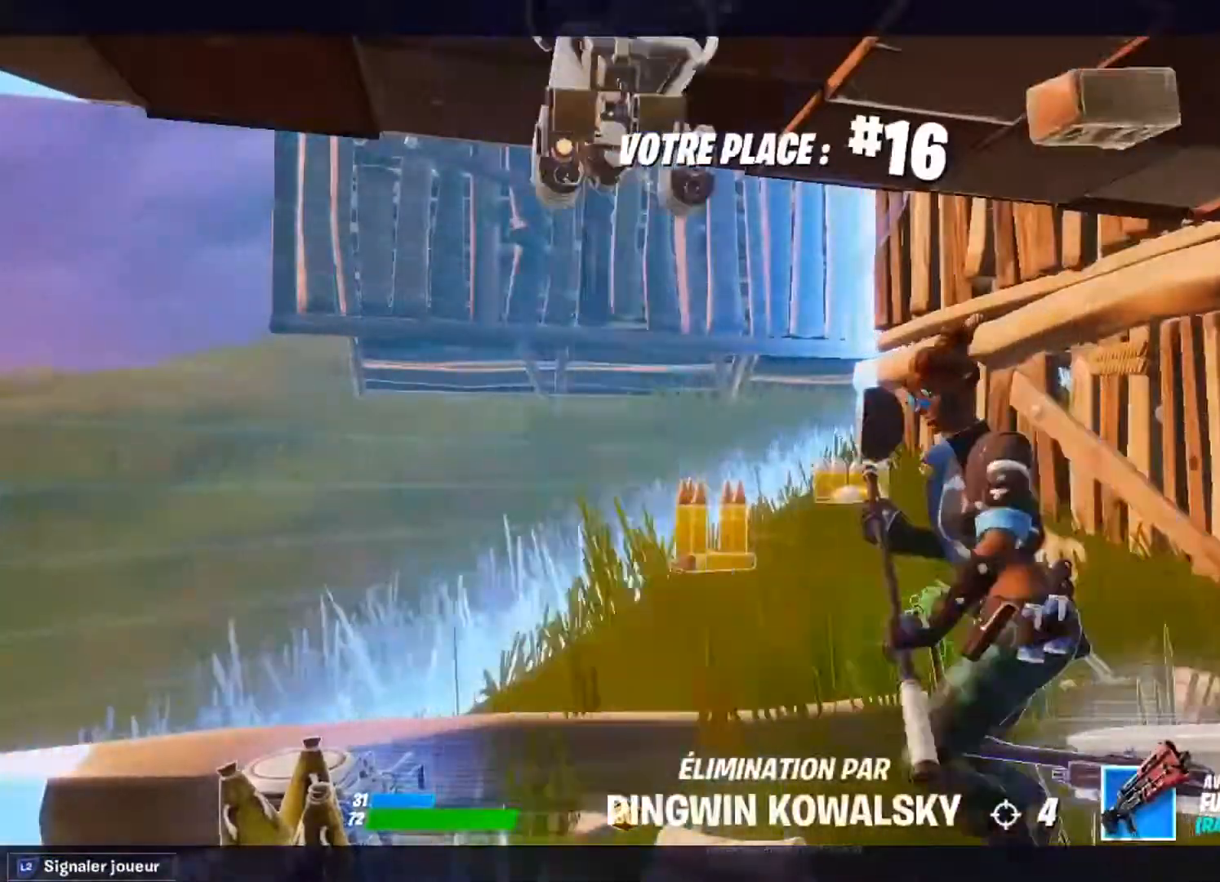
{"buttons": ["CIRCLE"], "left_stick": "center", "right_stick": "right", "events": [[251, "DPAD_LEFT", "down"], [267, "CROSS", "down"], [267, "DPAD_LEFT", "up"], [367, "CROSS", "up"], [384, "right_stick", "right"], [451, "CIRCLE", "down"]]}
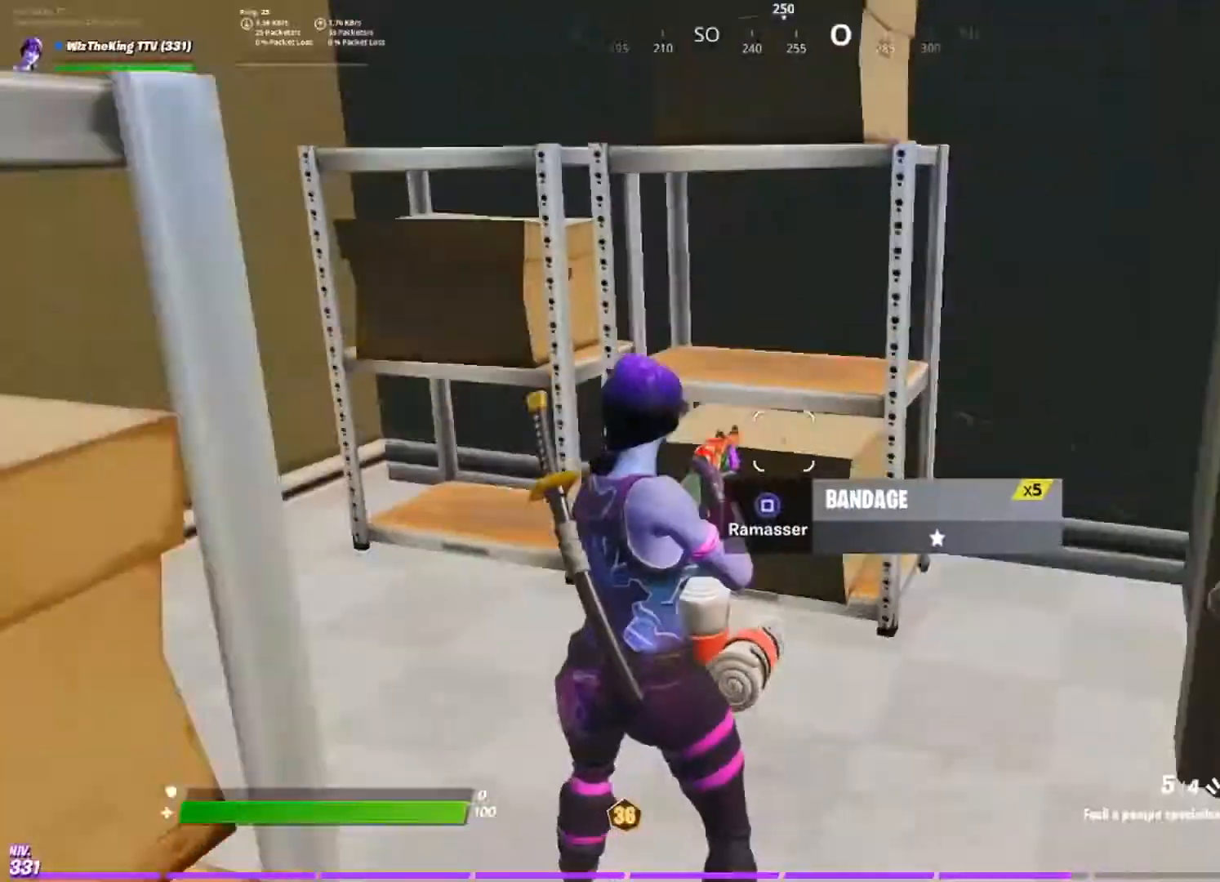
{"buttons": [], "left_stick": "center", "right_stick": "right", "events": [[33, "CIRCLE", "up"], [167, "R3", "down"], [250, "R3", "up"], [367, "R3", "down"], [484, "R3", "up"]]}
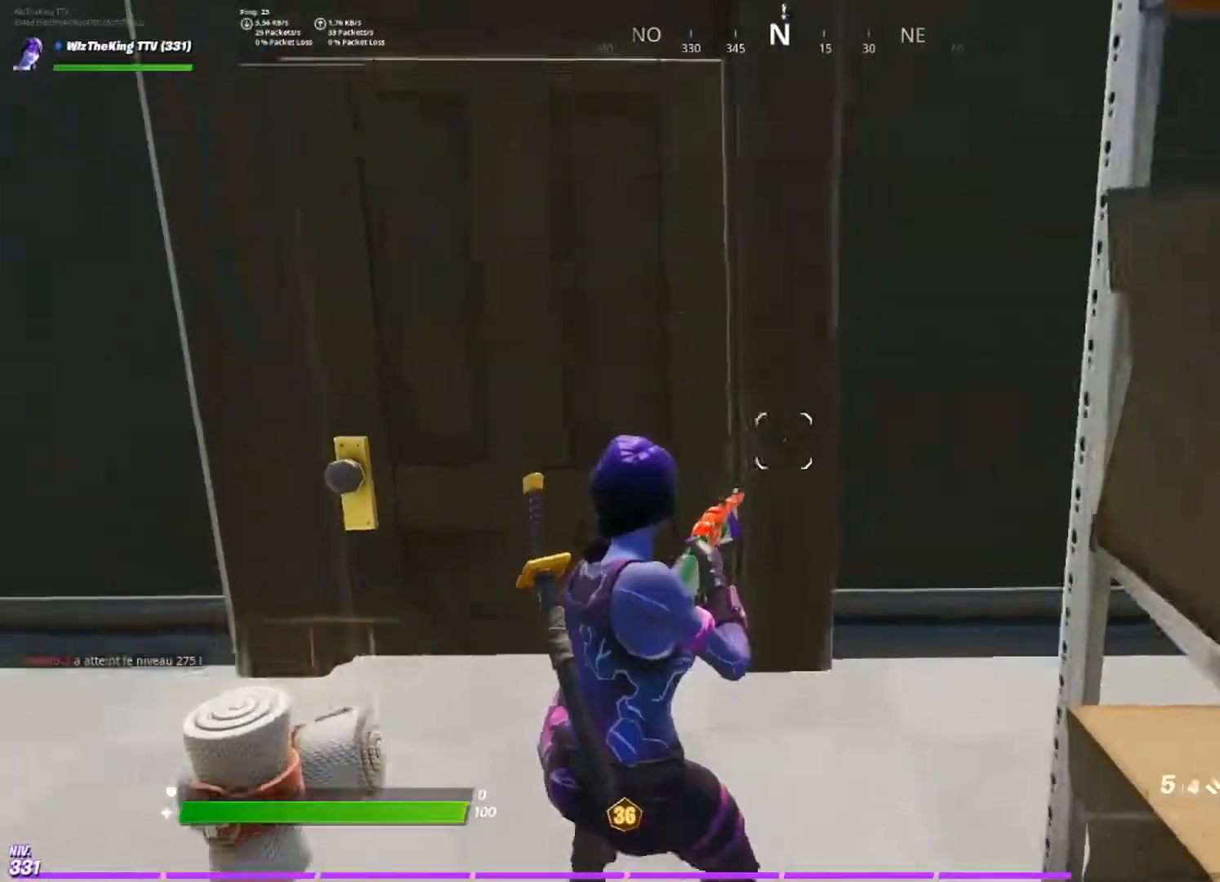
{"buttons": [], "left_stick": "center", "right_stick": "center", "events": [[67, "right_stick", "center"], [267, "right_stick", "up-left"], [384, "right_stick", "center"]]}
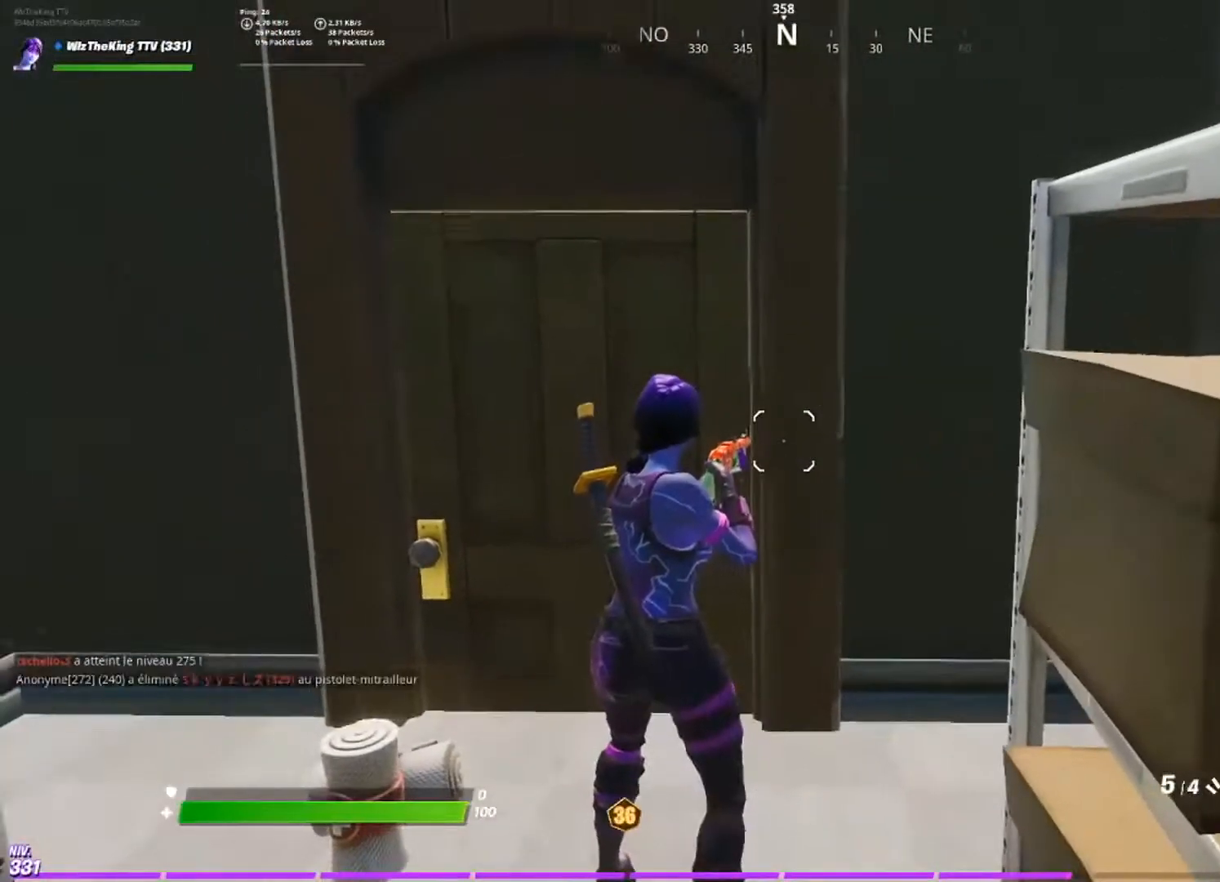
{"buttons": [], "left_stick": "up", "right_stick": "center", "events": [[167, "right_stick", "left"], [183, "left_stick", "up-left"], [267, "right_stick", "center"], [450, "left_stick", "up"]]}
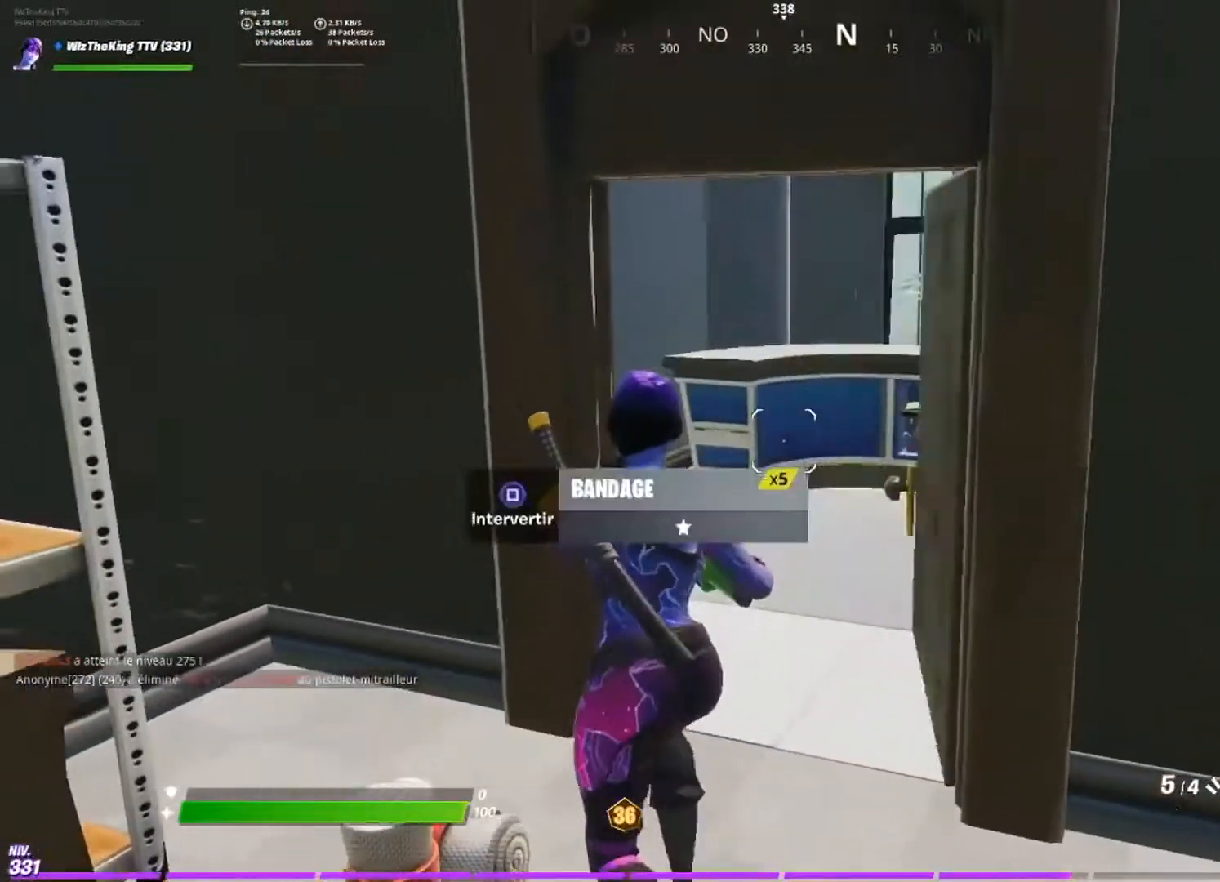
{"buttons": ["R3"], "left_stick": "up", "right_stick": "left", "events": [[401, "R3", "down"], [468, "right_stick", "left"]]}
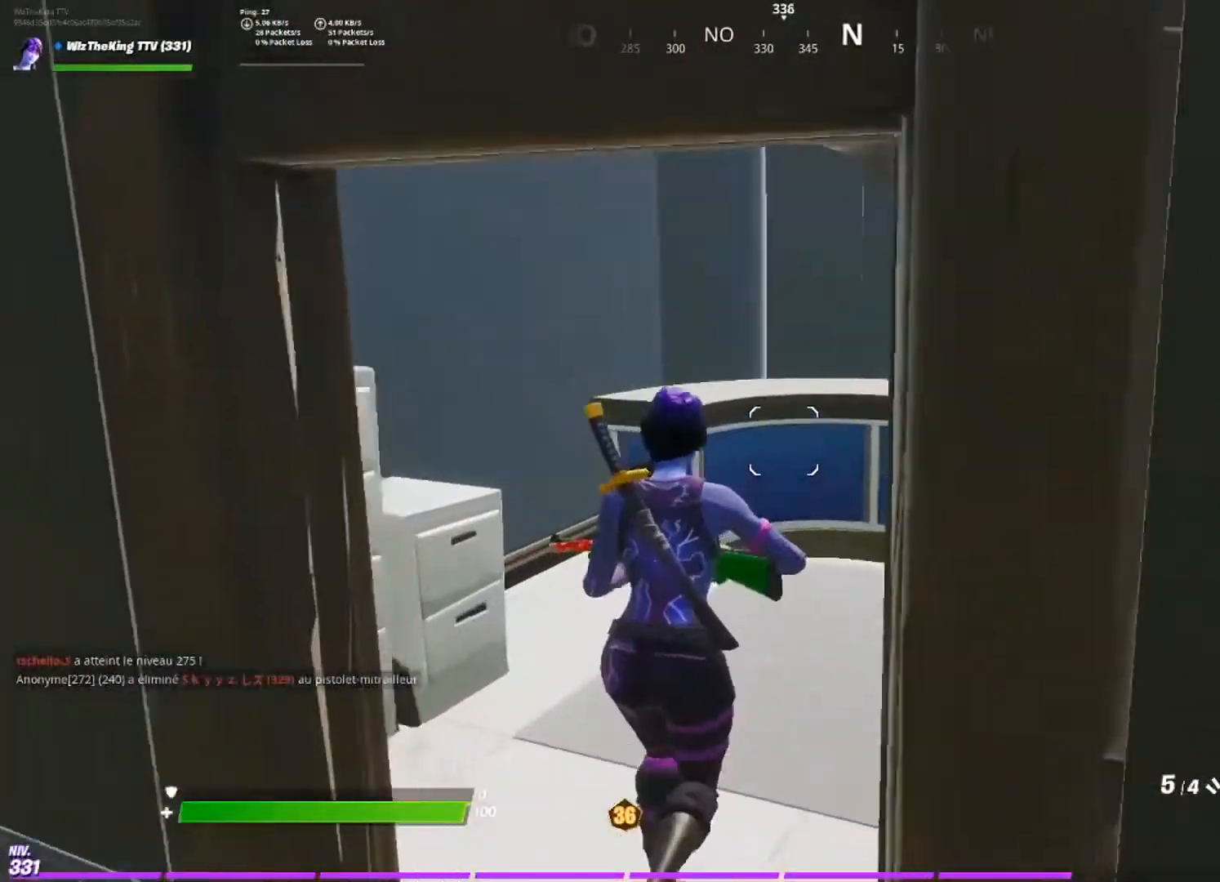
{"buttons": [], "left_stick": "up-right", "right_stick": "left", "events": [[17, "R3", "up"], [67, "left_stick", "up-right"], [184, "right_stick", "center"], [367, "right_stick", "left"]]}
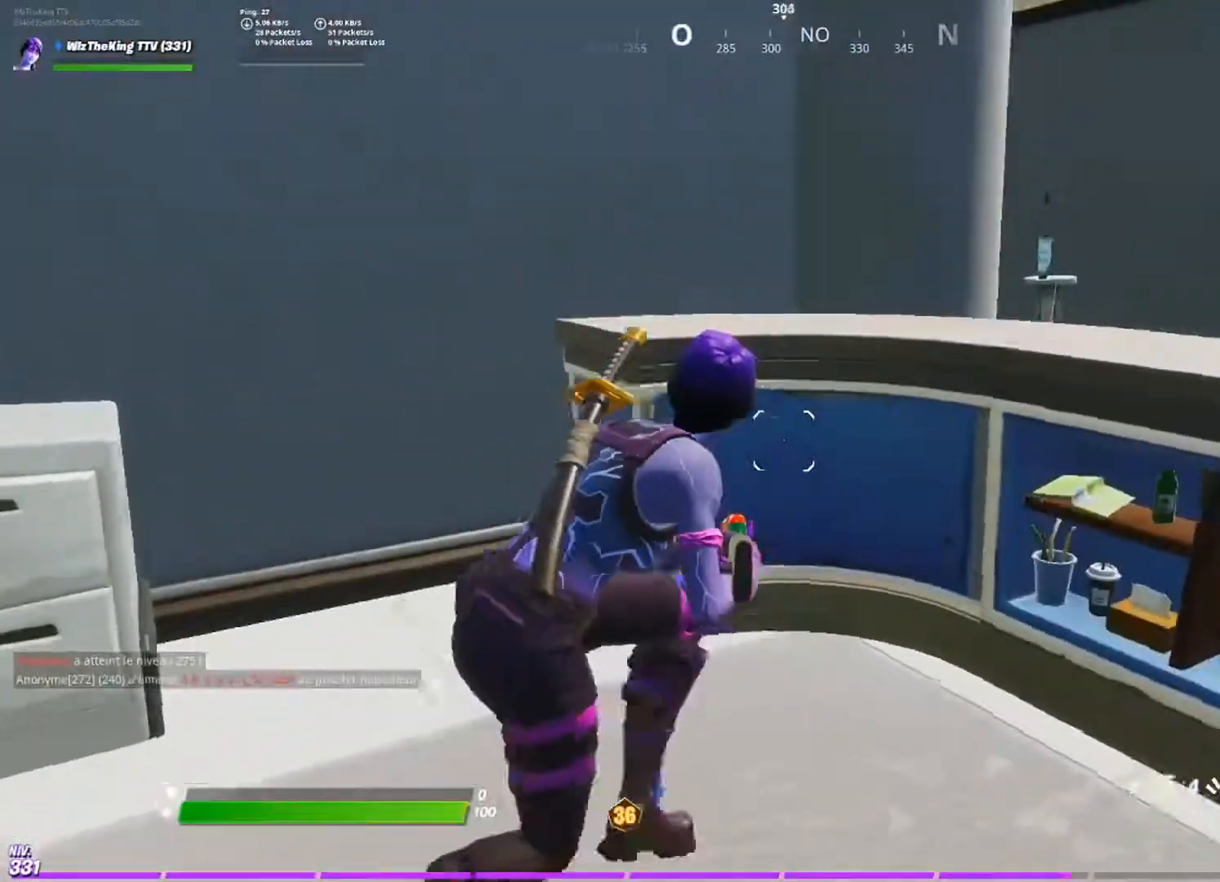
{"buttons": [], "left_stick": "center", "right_stick": "right", "events": [[183, "left_stick", "center"], [183, "right_stick", "center"], [484, "right_stick", "right"]]}
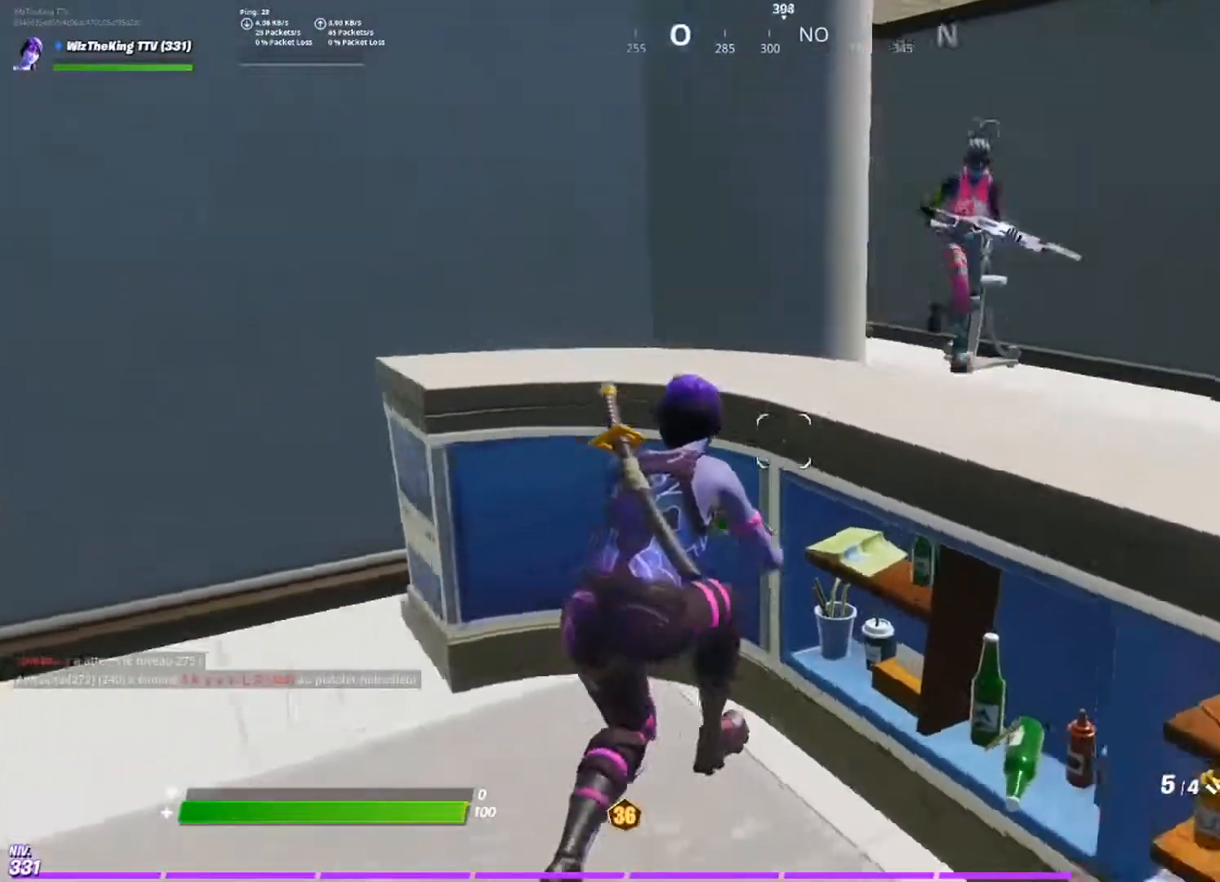
{"buttons": [], "left_stick": "right", "right_stick": "down-left", "events": [[34, "CROSS", "down"], [67, "left_stick", "right"], [84, "CROSS", "up"], [84, "right_stick", "down-right"], [167, "CROSS", "down"], [184, "right_stick", "center"], [234, "CROSS", "up"], [267, "right_stick", "up"], [334, "R2", "down"], [384, "right_stick", "down-left"], [417, "L1", "down"], [467, "L1", "up"], [484, "R2", "up"]]}
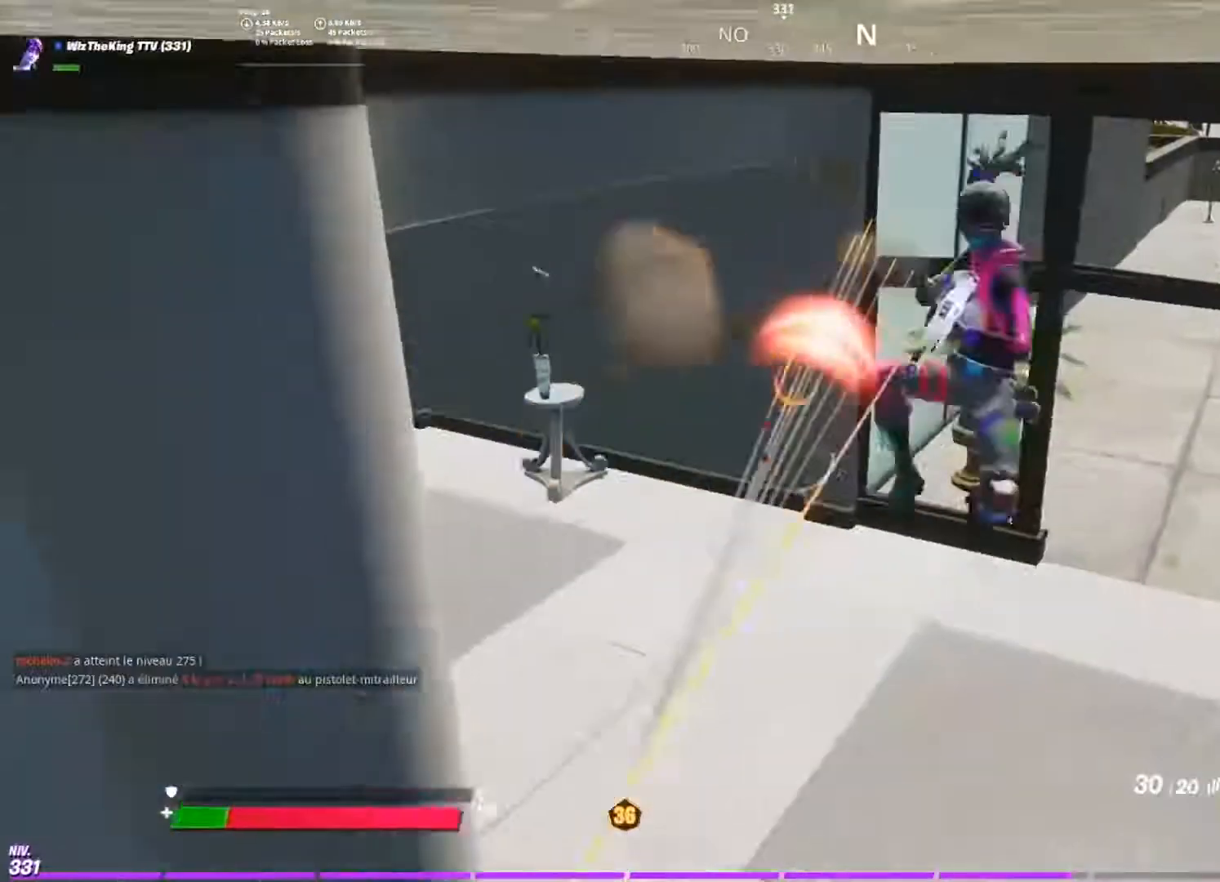
{"buttons": ["R2"], "left_stick": "down-right", "right_stick": "left", "events": [[100, "right_stick", "right"], [183, "left_stick", "down-right"], [317, "right_stick", "down"], [333, "R2", "down"], [417, "right_stick", "left"]]}
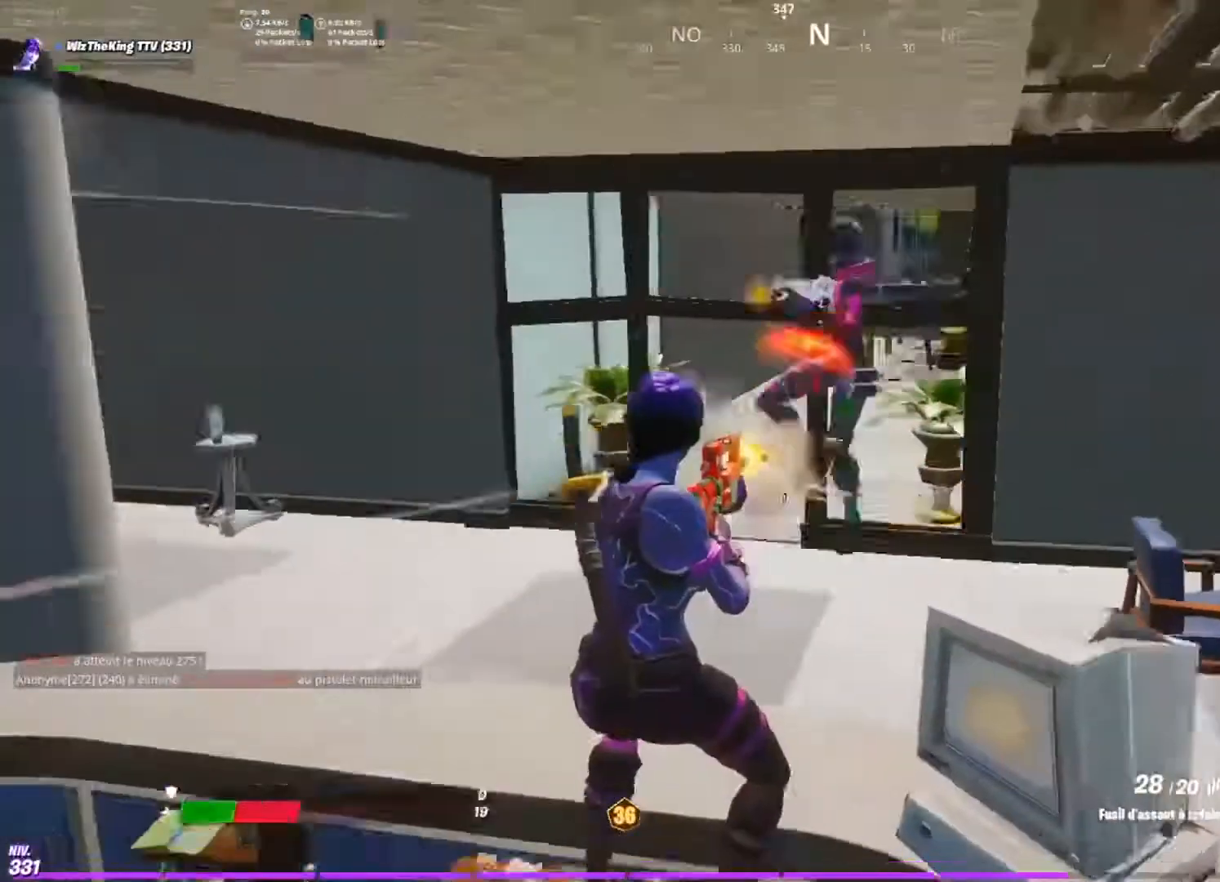
{"buttons": [], "left_stick": "down-right", "right_stick": "down-right", "events": [[50, "right_stick", "center"], [84, "R1", "down"], [184, "R1", "up"], [184, "R2", "up"], [184, "right_stick", "right"], [301, "right_stick", "center"], [351, "right_stick", "down-right"]]}
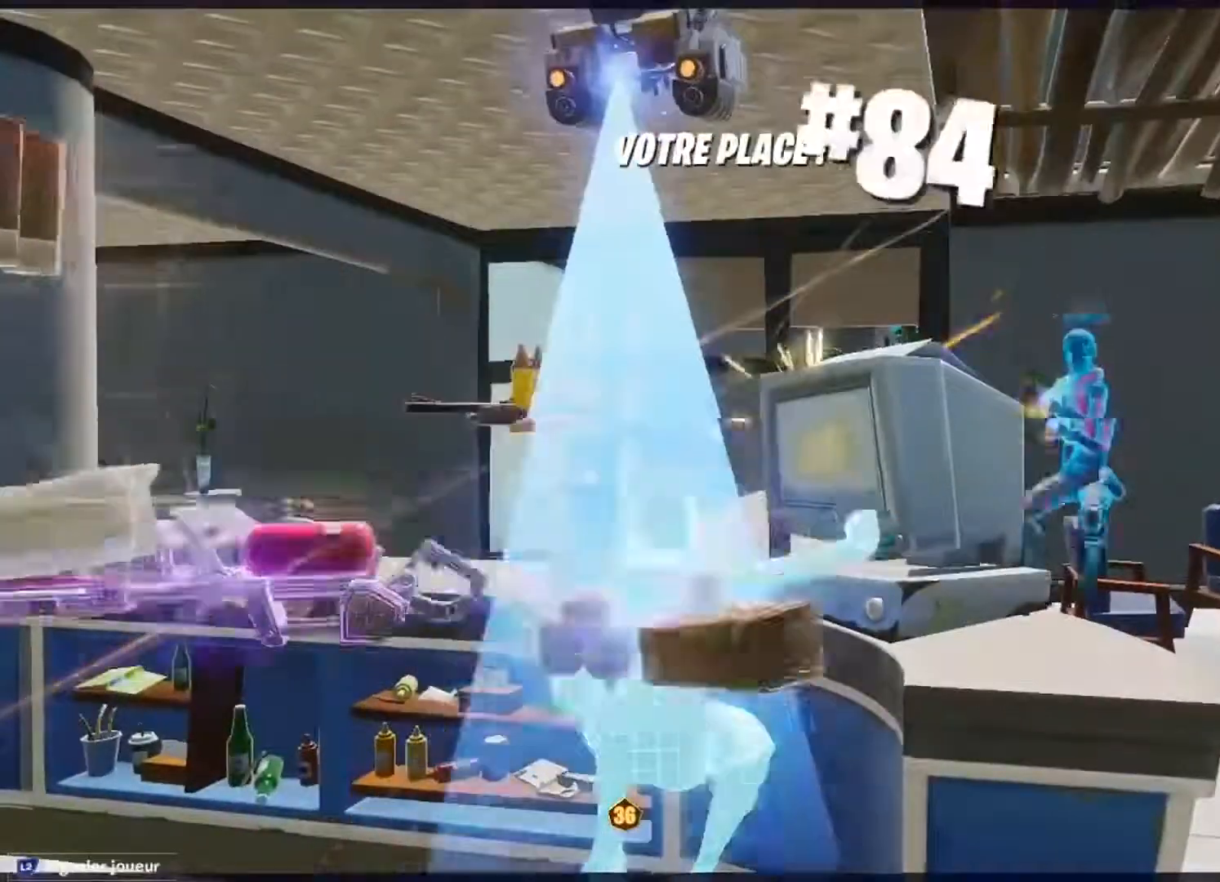
{"buttons": [], "left_stick": "center", "right_stick": "center", "events": [[16, "right_stick", "center"], [150, "right_stick", "down-right"], [183, "left_stick", "center"], [233, "right_stick", "center"], [300, "SQUARE", "down"], [500, "SQUARE", "up"]]}
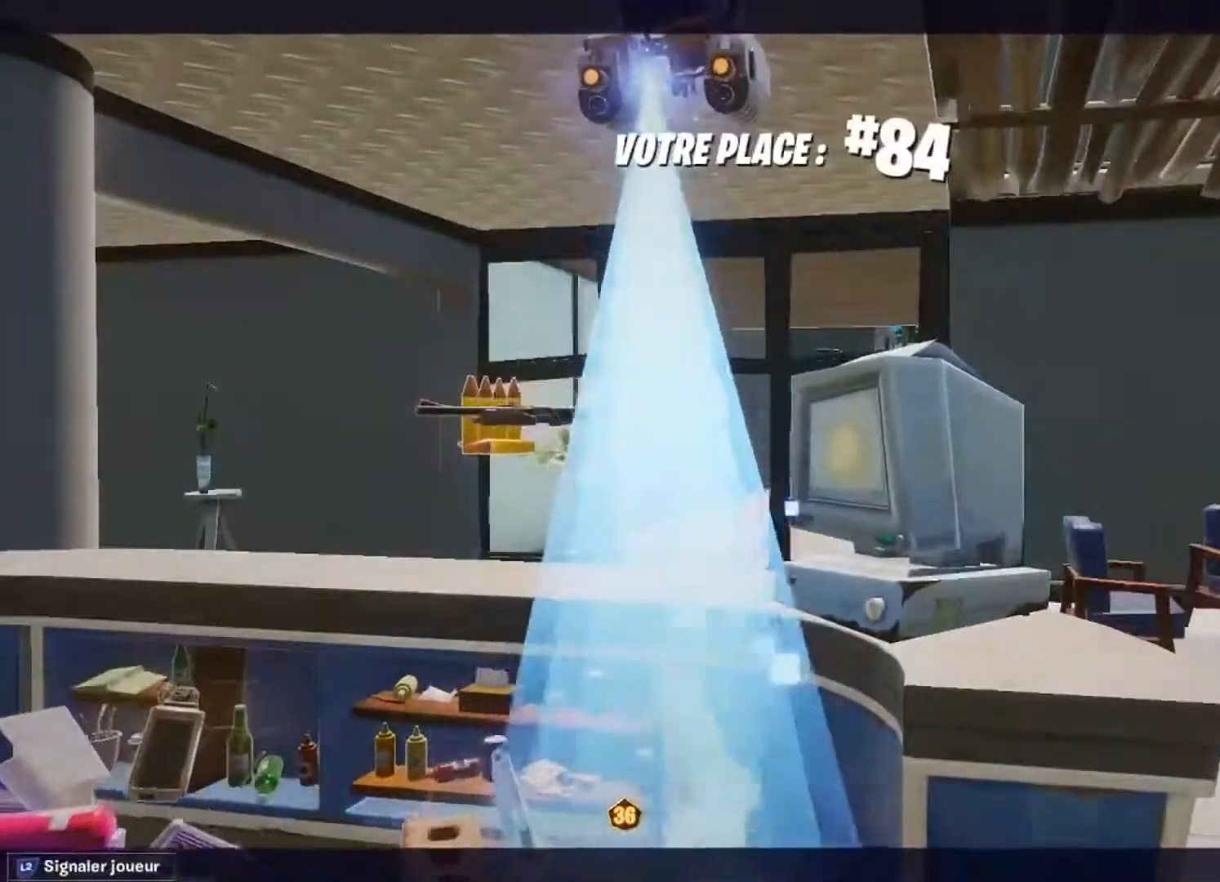
{"buttons": ["SQUARE"], "left_stick": "center", "right_stick": "center", "events": [[84, "SQUARE", "down"], [184, "SQUARE", "up"], [250, "SQUARE", "down"], [351, "SQUARE", "up"], [417, "SQUARE", "down"]]}
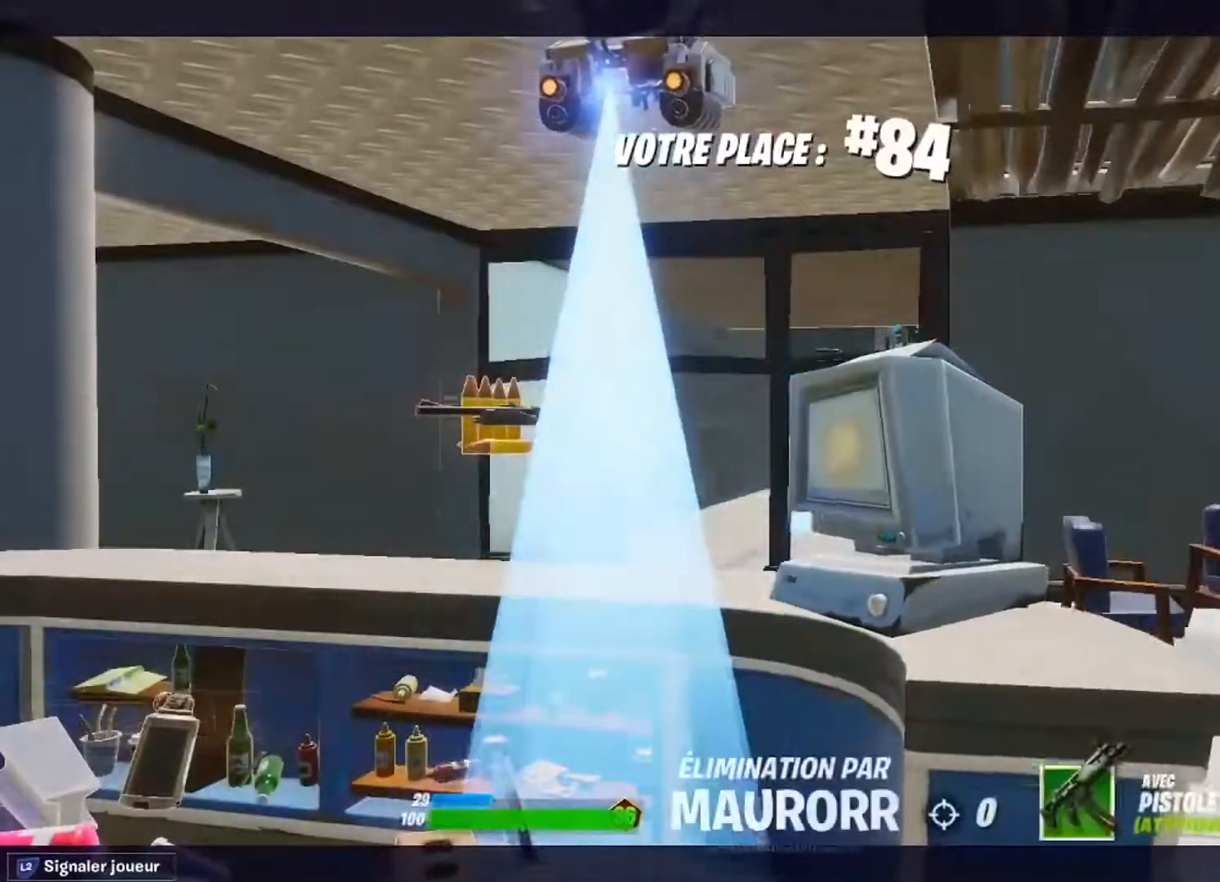
{"buttons": [], "left_stick": "center", "right_stick": "center", "events": [[16, "SQUARE", "up"], [100, "SQUARE", "down"], [183, "SQUARE", "up"], [283, "SQUARE", "down"], [383, "SQUARE", "up"]]}
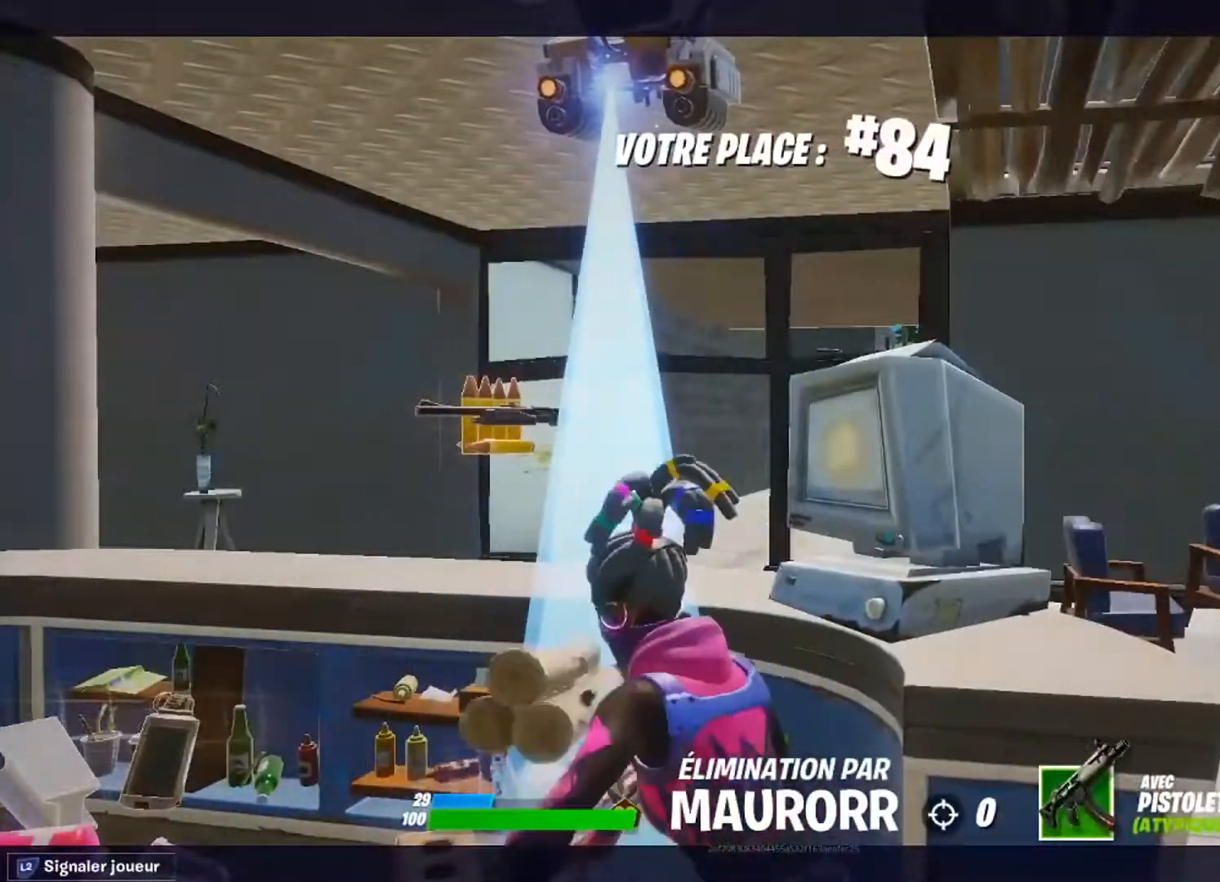
{"buttons": [], "left_stick": "center", "right_stick": "center", "events": []}
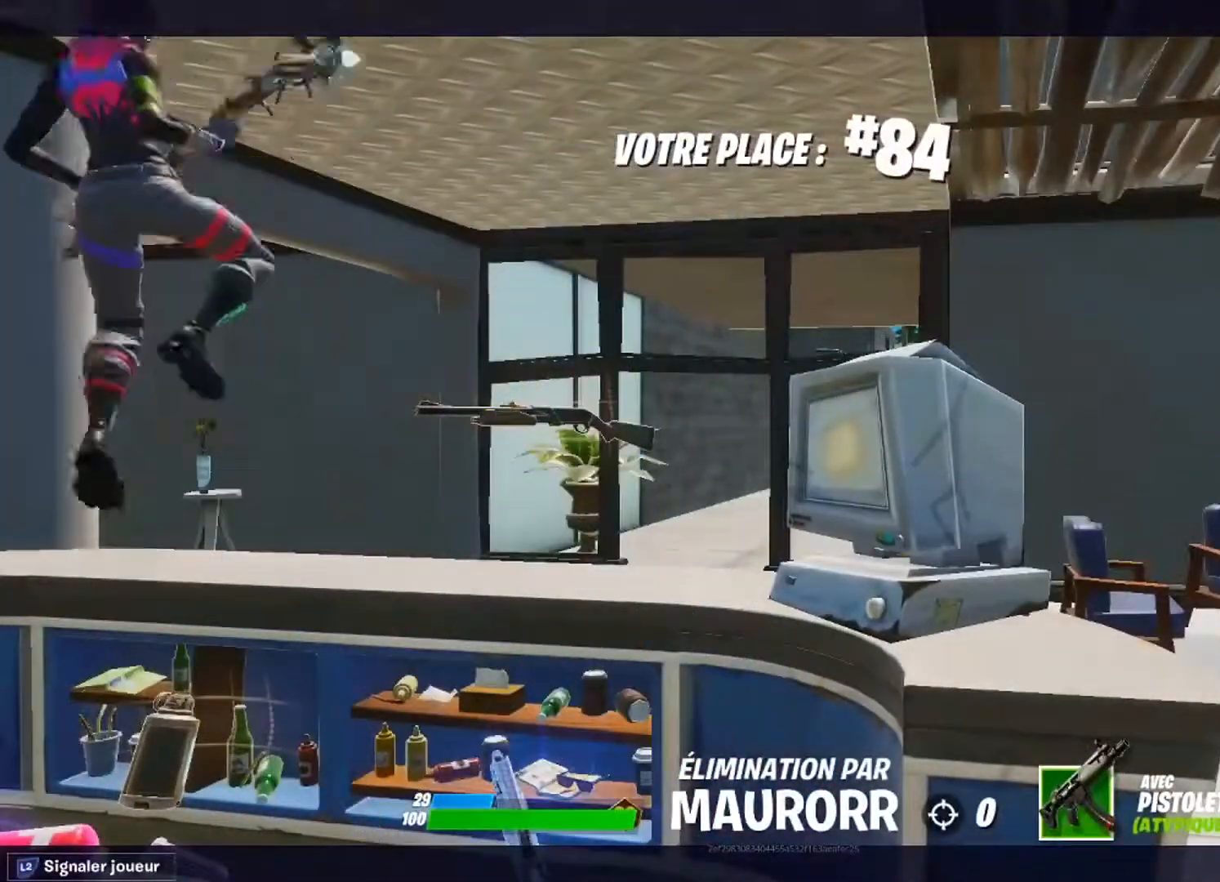
{"buttons": [], "left_stick": "center", "right_stick": "center", "events": []}
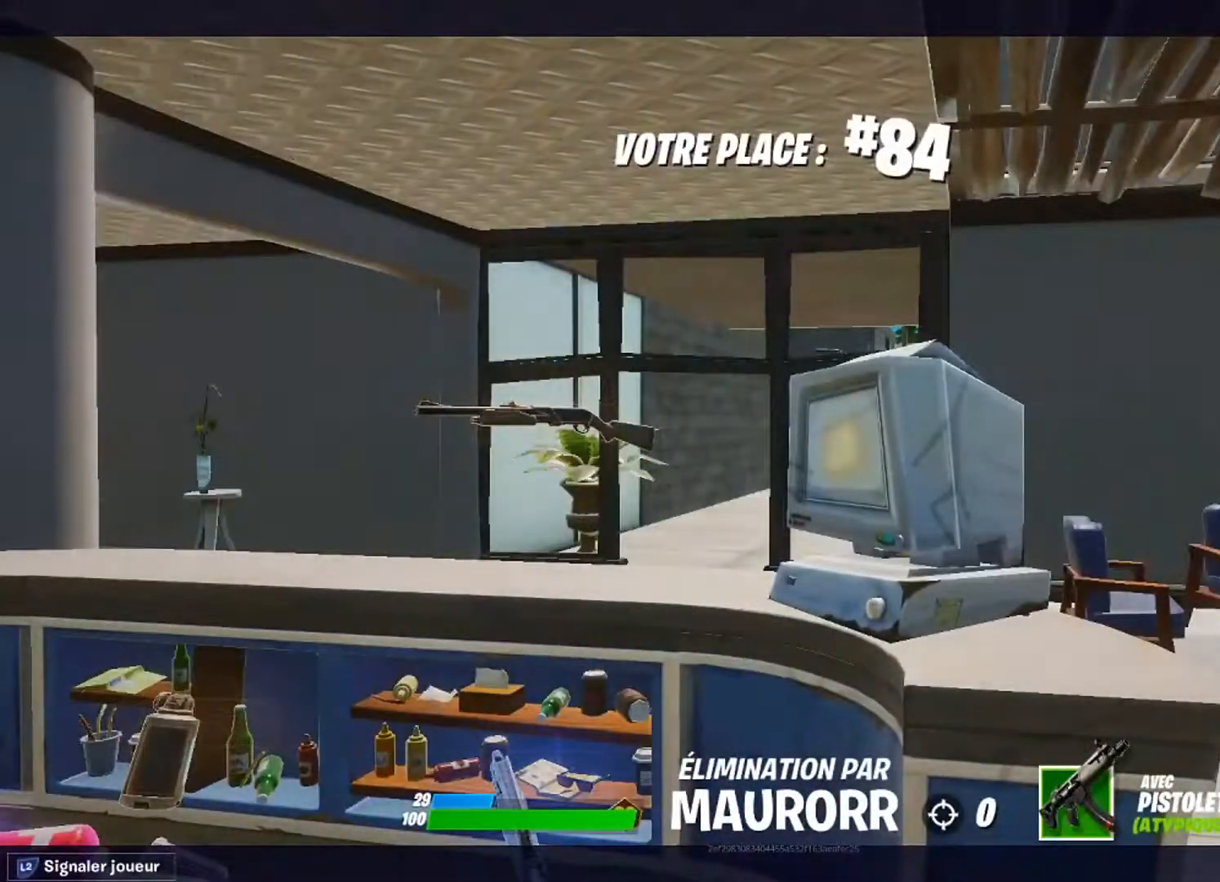
{"buttons": [], "left_stick": "center", "right_stick": "center", "events": []}
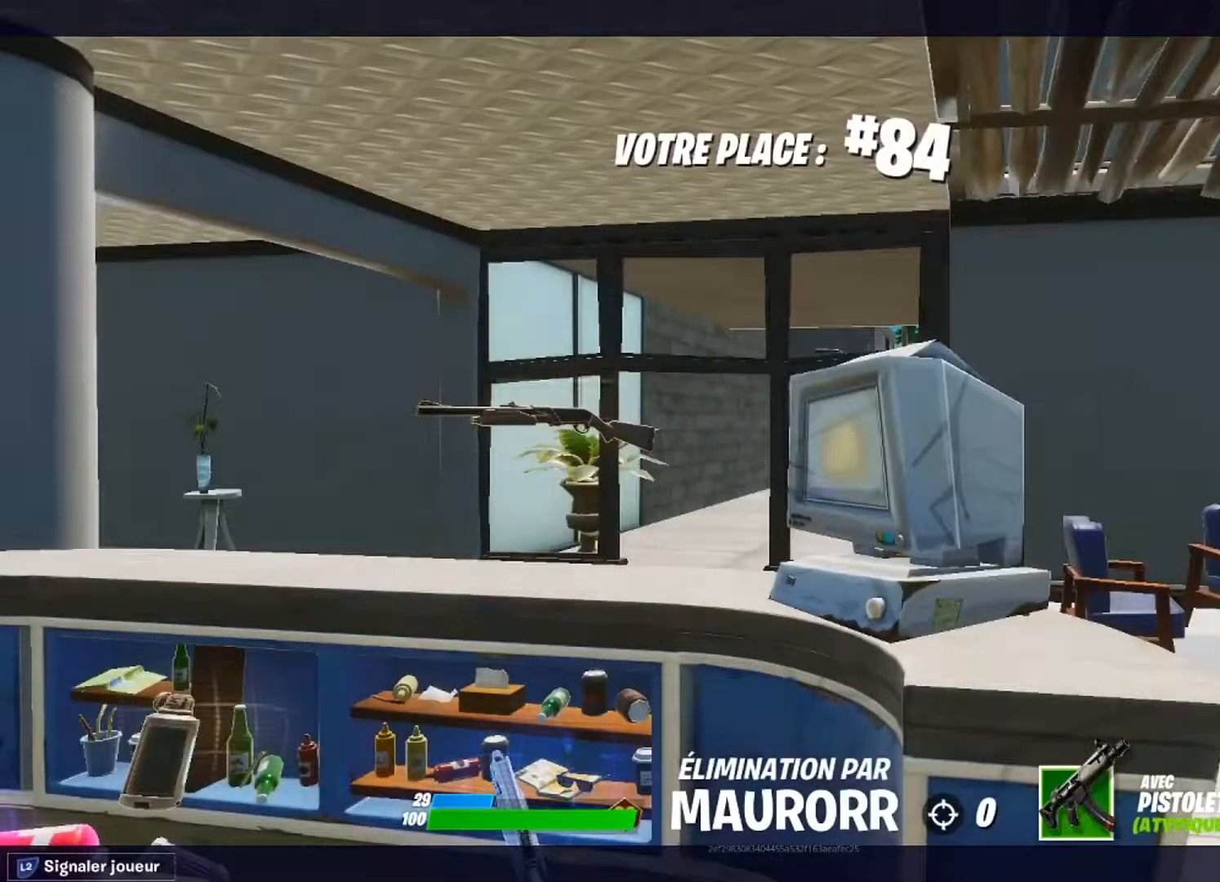
{"buttons": [], "left_stick": "center", "right_stick": "center", "events": []}
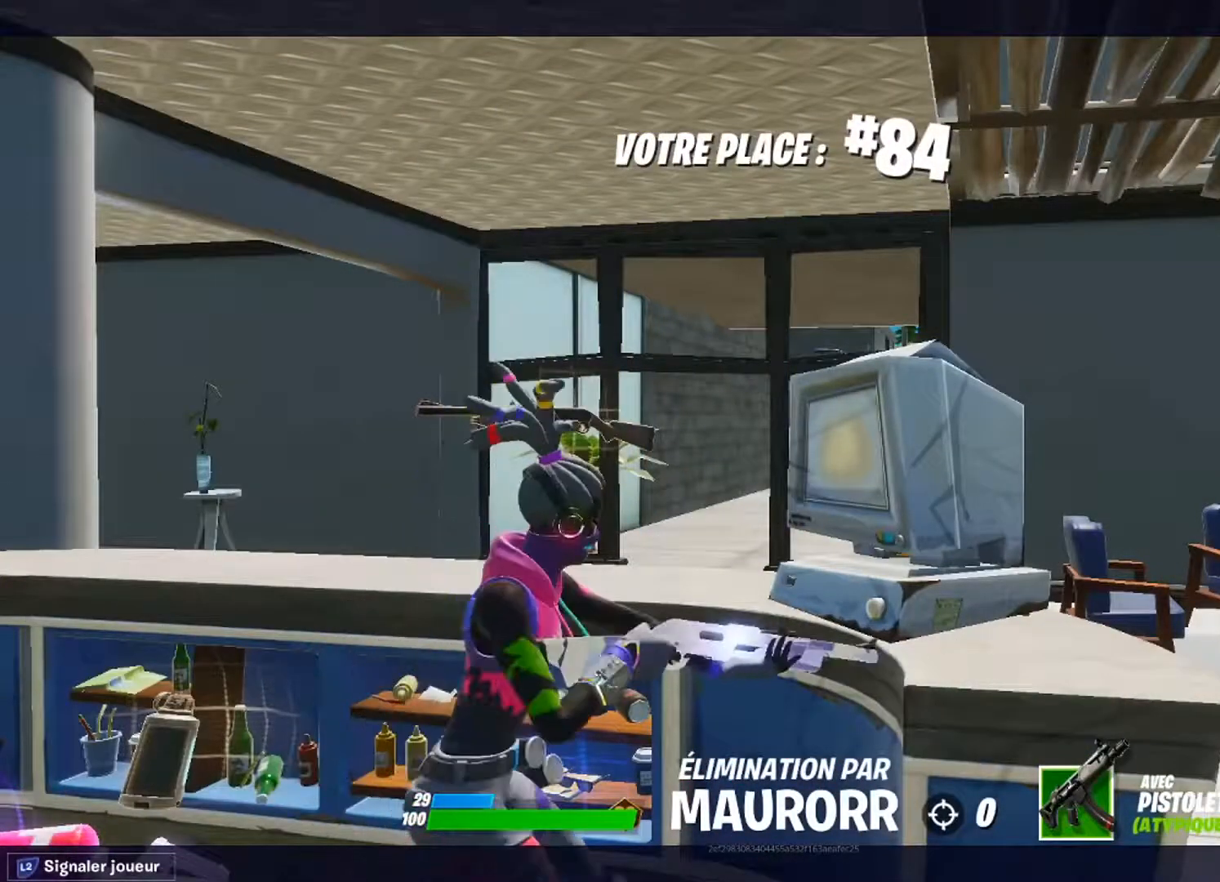
{"buttons": [], "left_stick": "center", "right_stick": "center", "events": []}
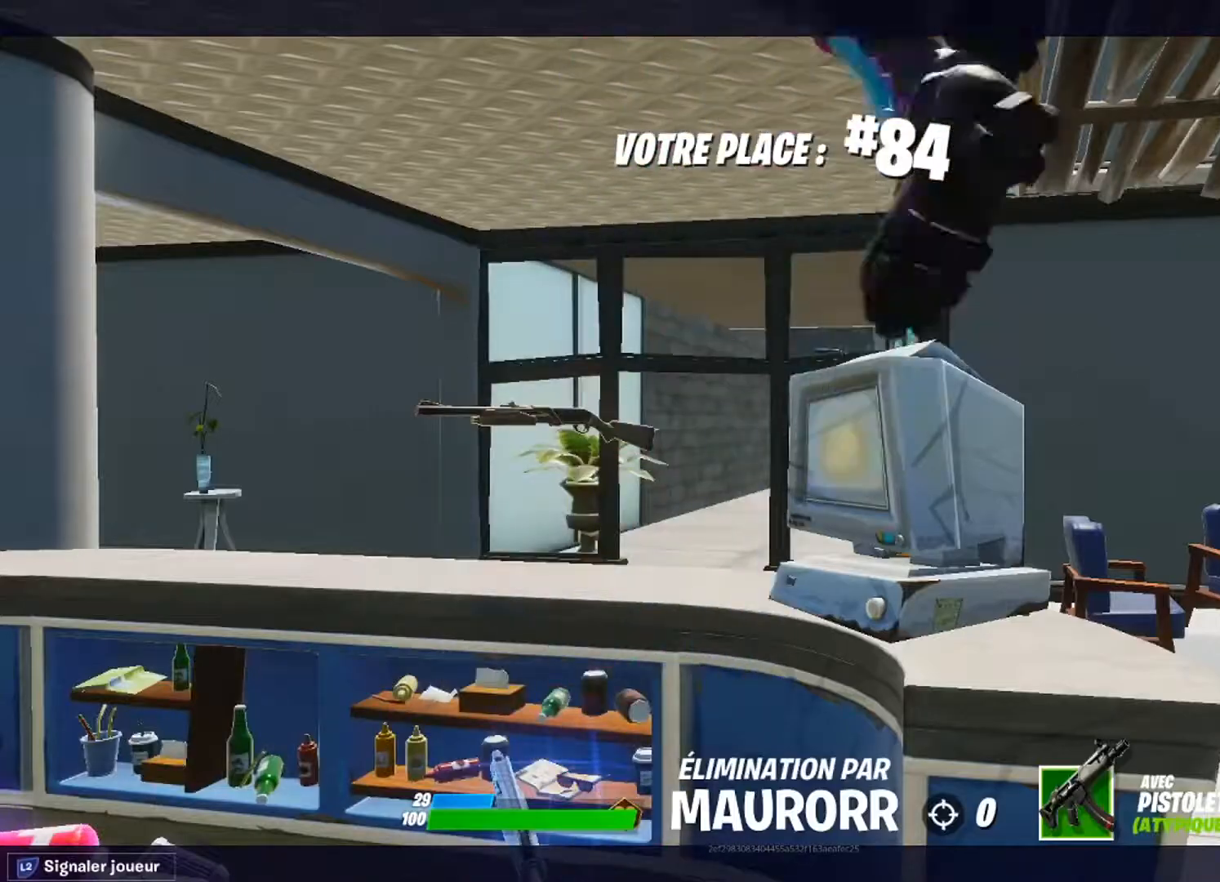
{"buttons": [], "left_stick": "center", "right_stick": "center", "events": []}
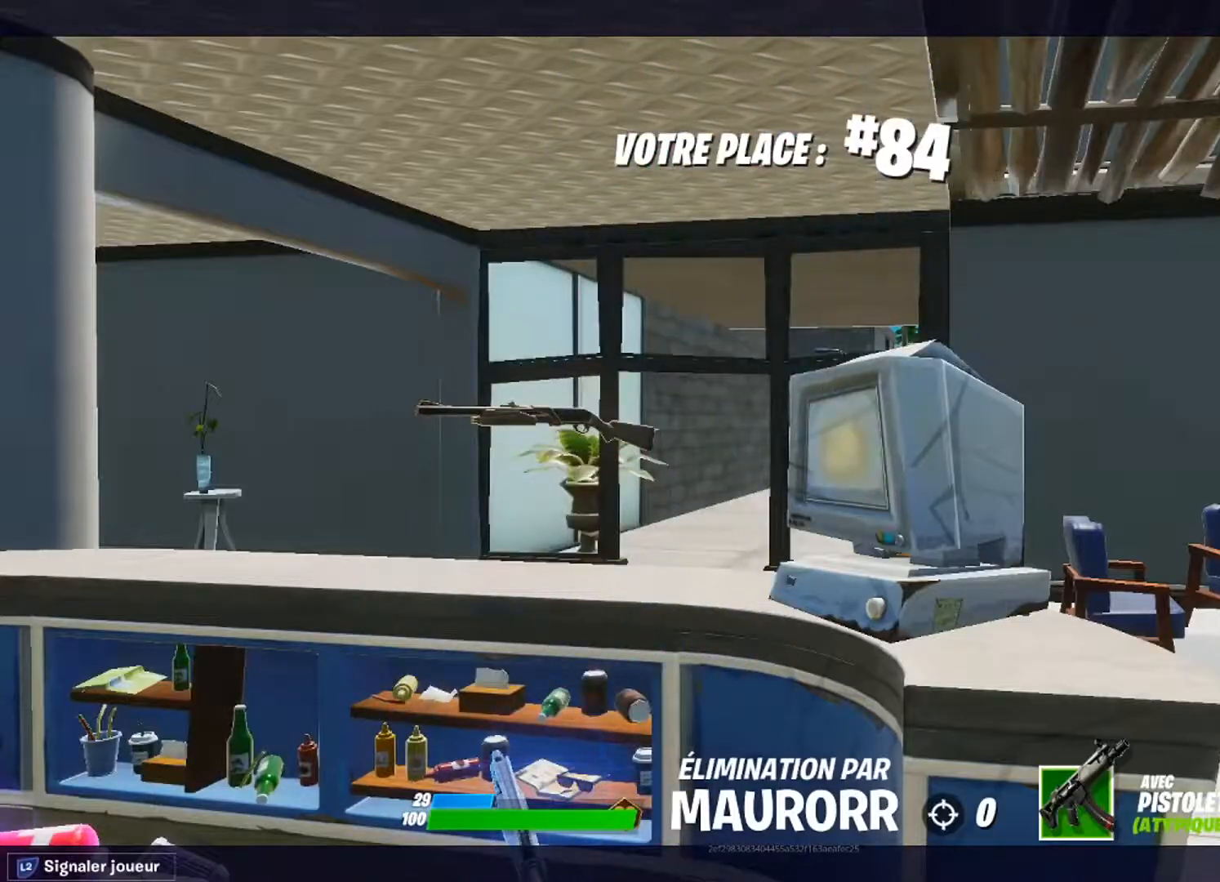
{"buttons": [], "left_stick": "center", "right_stick": "center", "events": []}
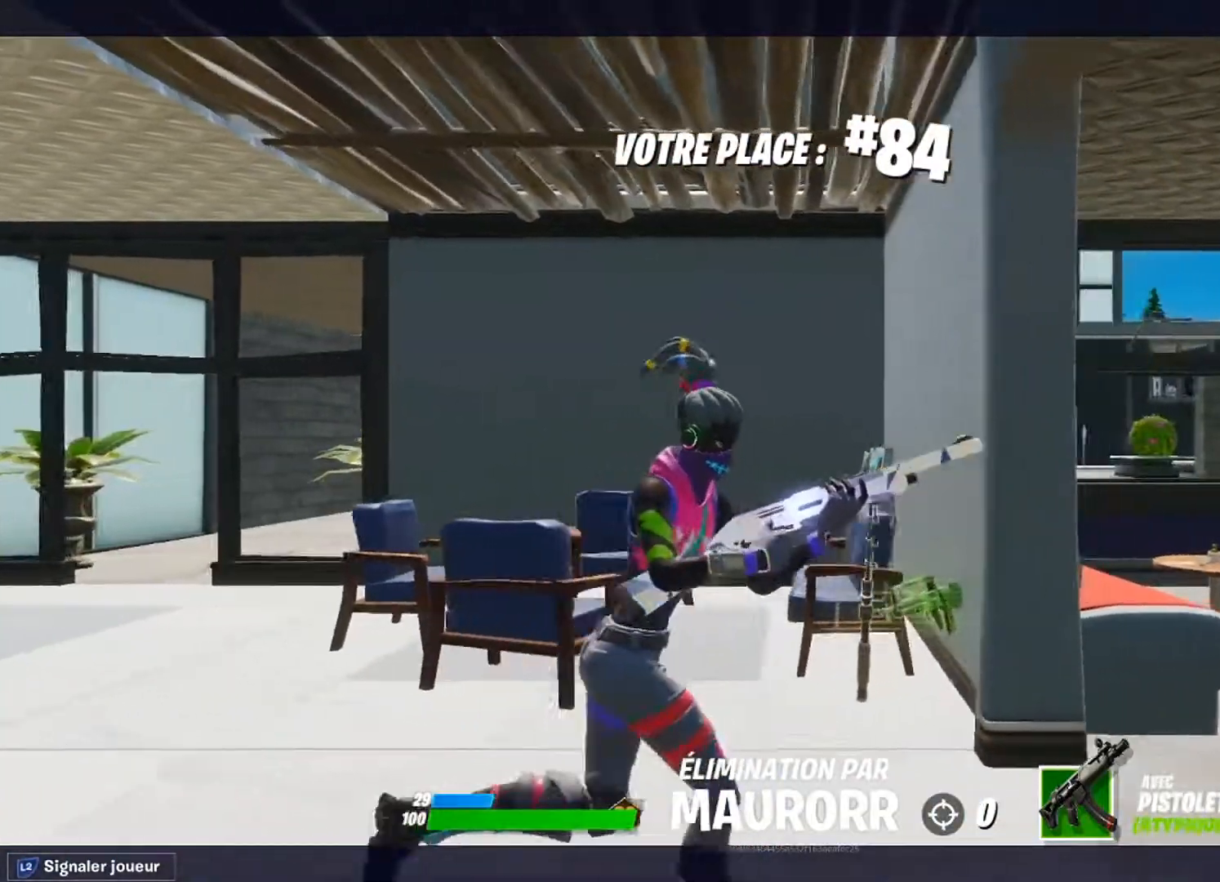
{"buttons": [], "left_stick": "center", "right_stick": "center", "events": [[250, "CROSS", "down"], [367, "CROSS", "up"]]}